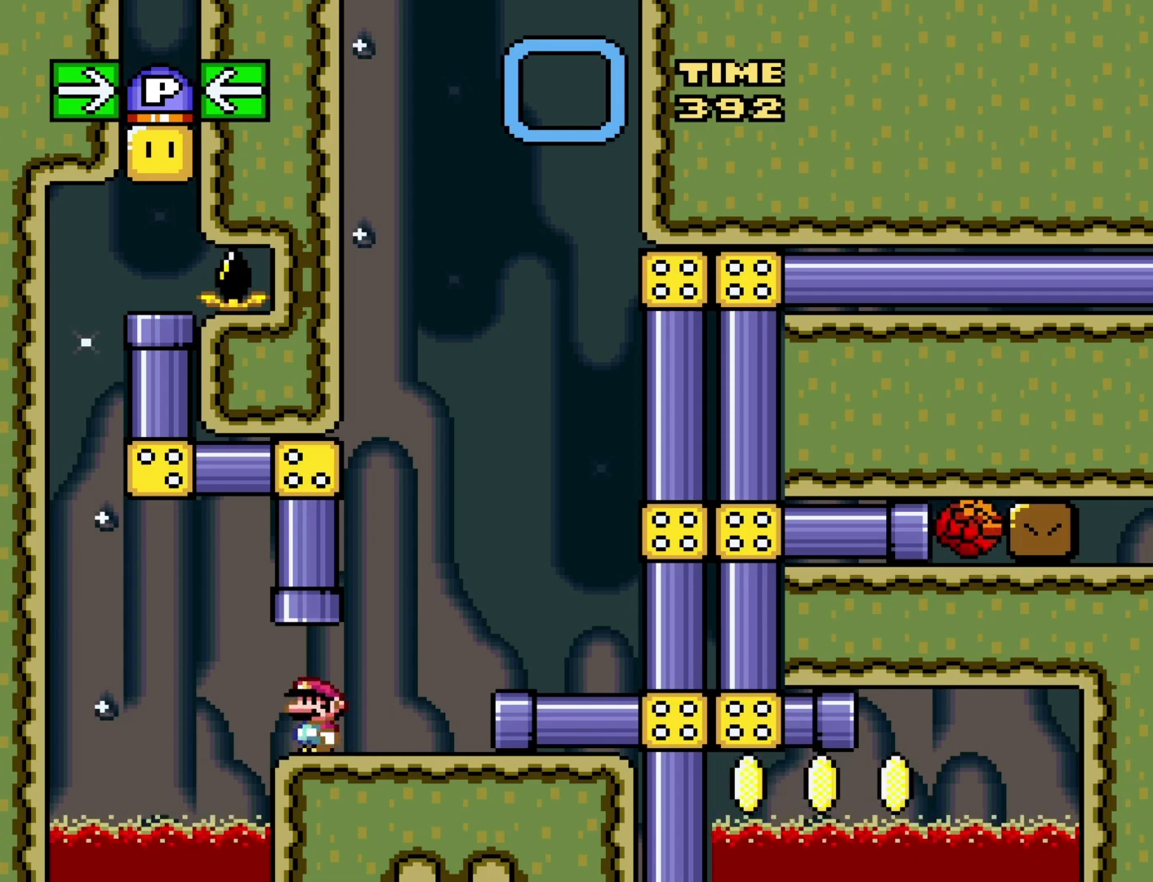
Gameplay with a controller (Nintendo layout); each line is a JSON object with the inputs held at the frame after it. "events" lists button and stick changes between this image and that frame as [ms after this image, input, new state], when the widget could be followed in between. Not read: L3 R3.
{"buttons": ["Y"], "events": []}
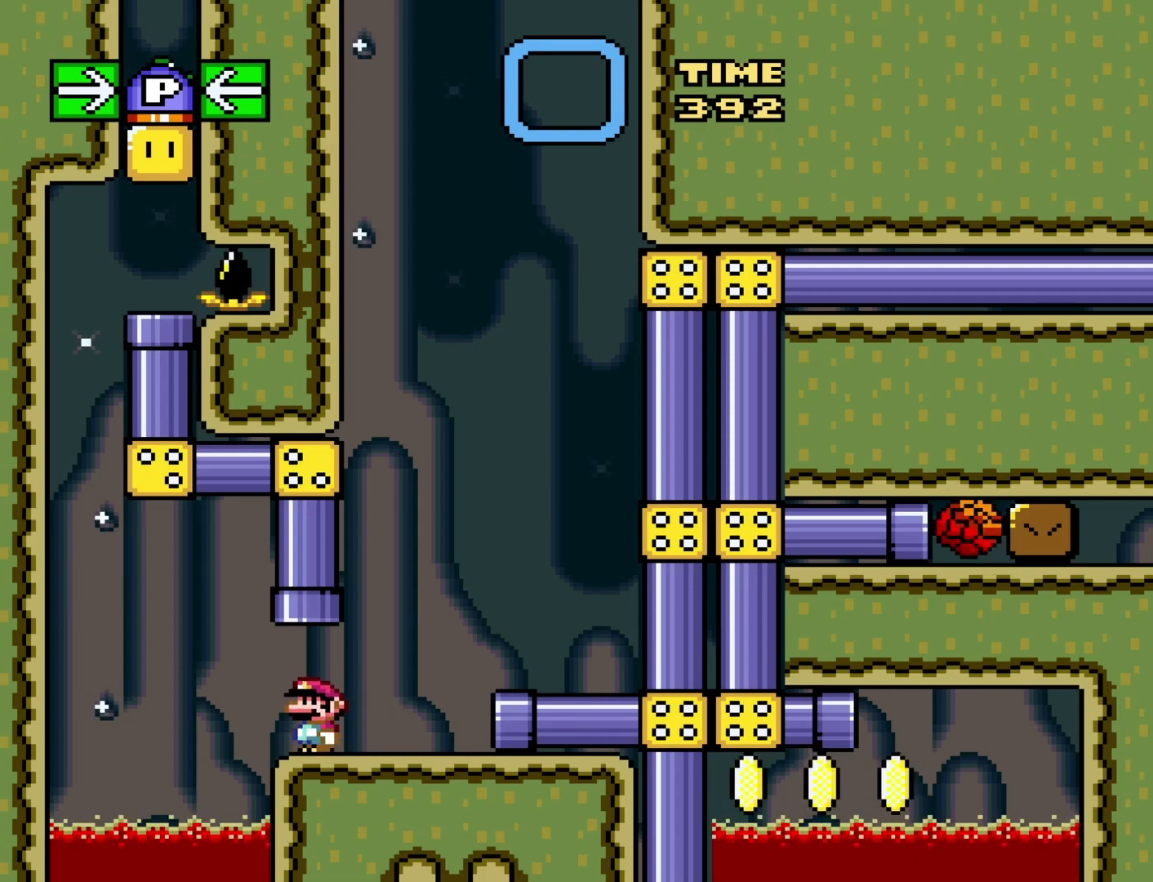
{"buttons": ["Y"], "events": []}
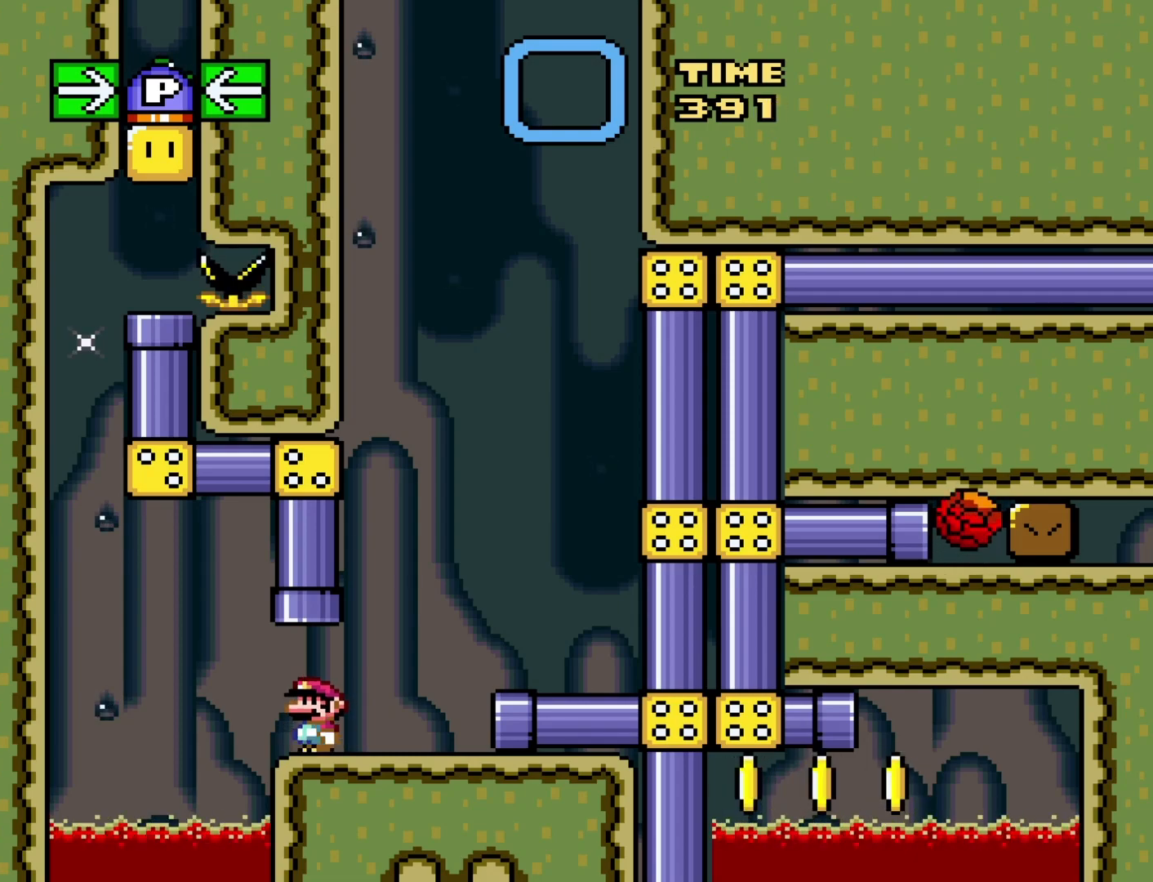
{"buttons": ["Y"], "events": [[83, "B", "down"], [83, "DPAD_UP", "down"], [217, "B", "up"], [250, "DPAD_UP", "up"]]}
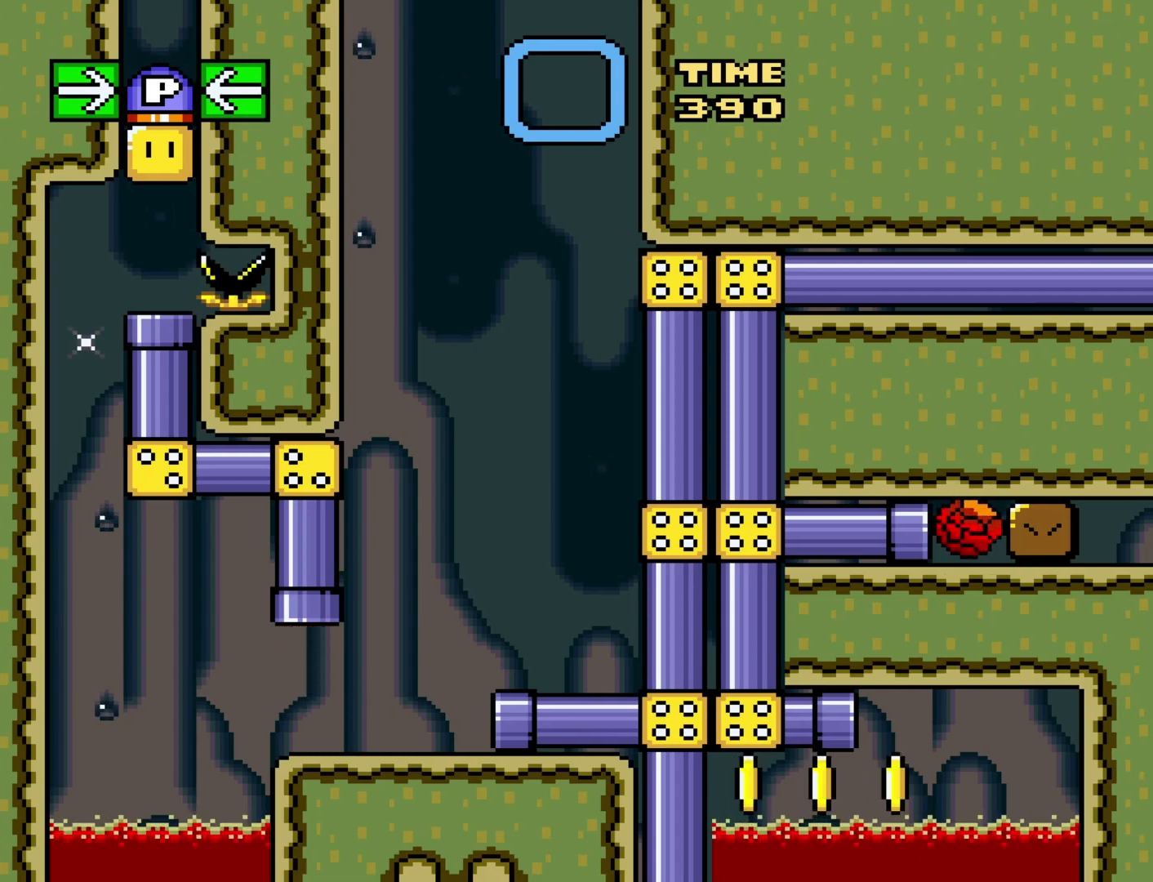
{"buttons": ["Y"], "events": []}
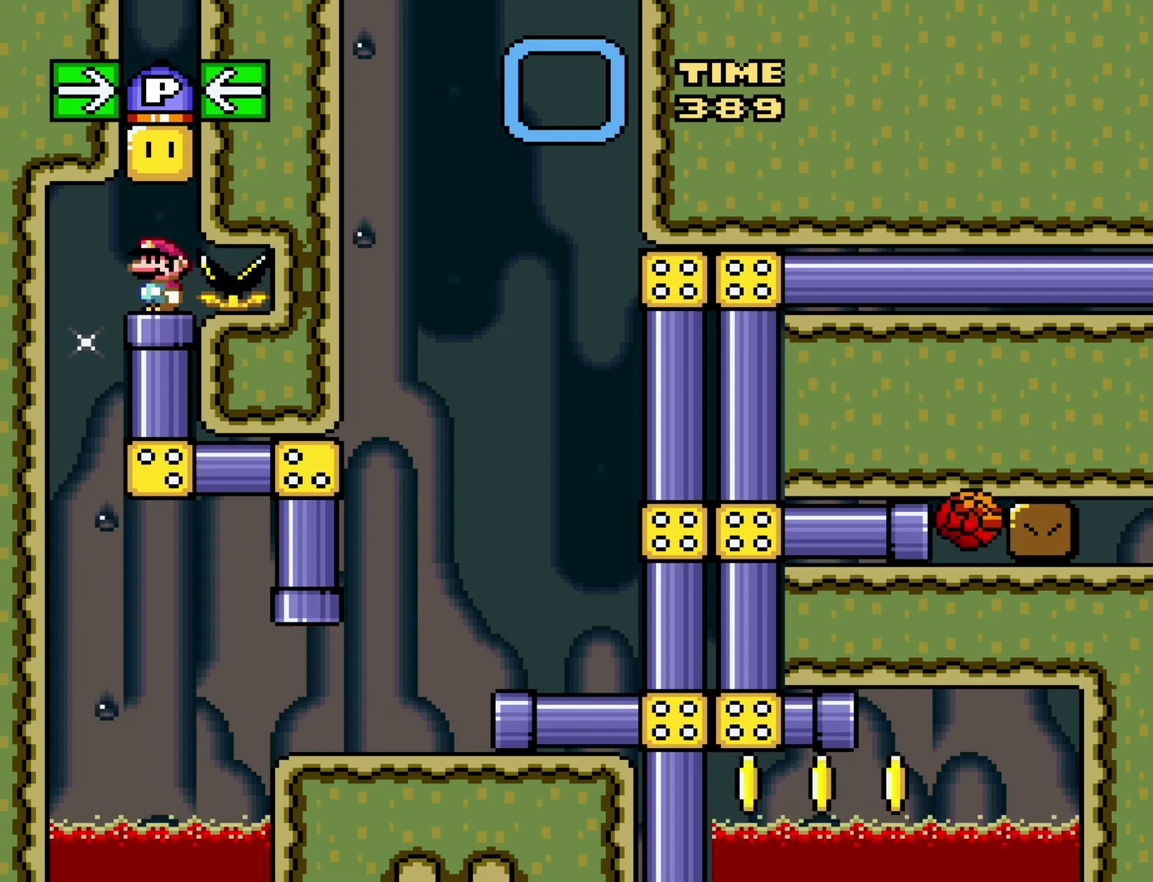
{"buttons": ["Y"], "events": [[150, "B", "down"], [283, "B", "up"]]}
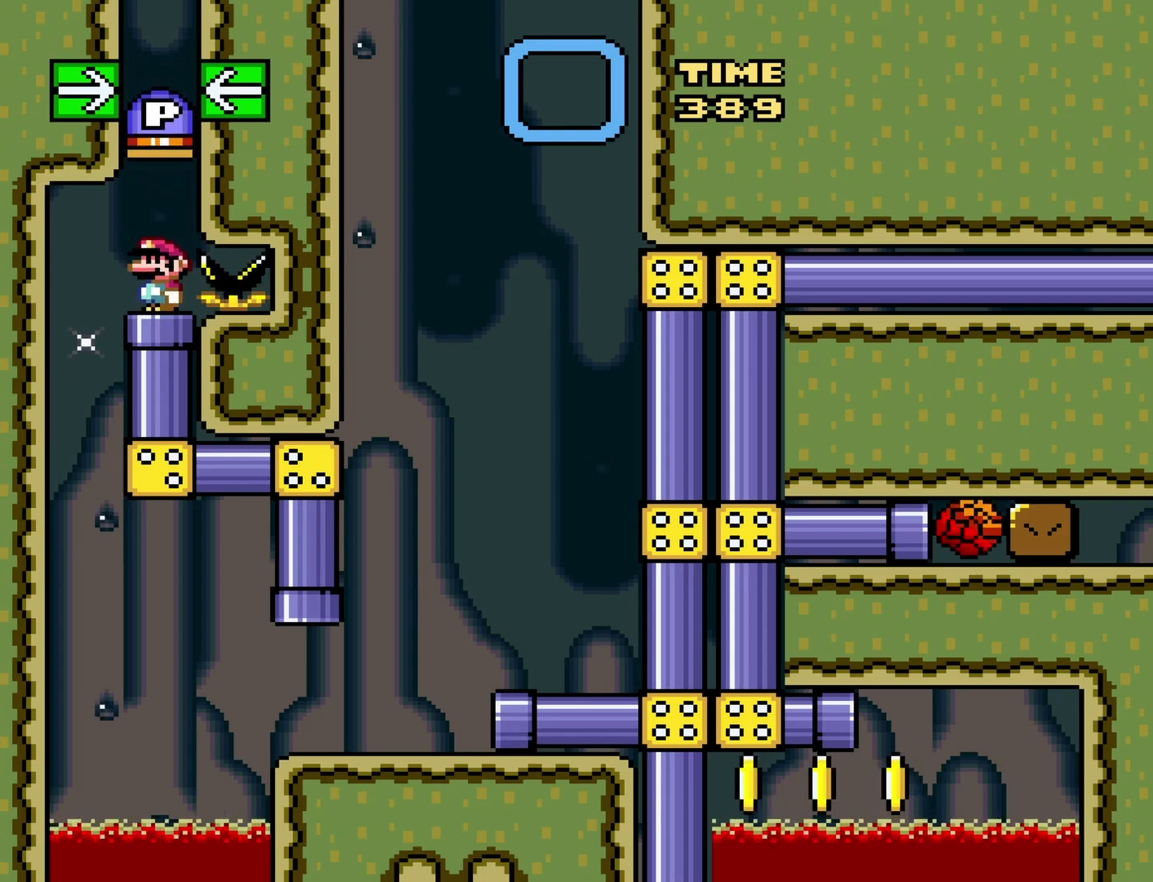
{"buttons": ["Y"], "events": [[183, "DPAD_DOWN", "down"], [467, "DPAD_DOWN", "up"]]}
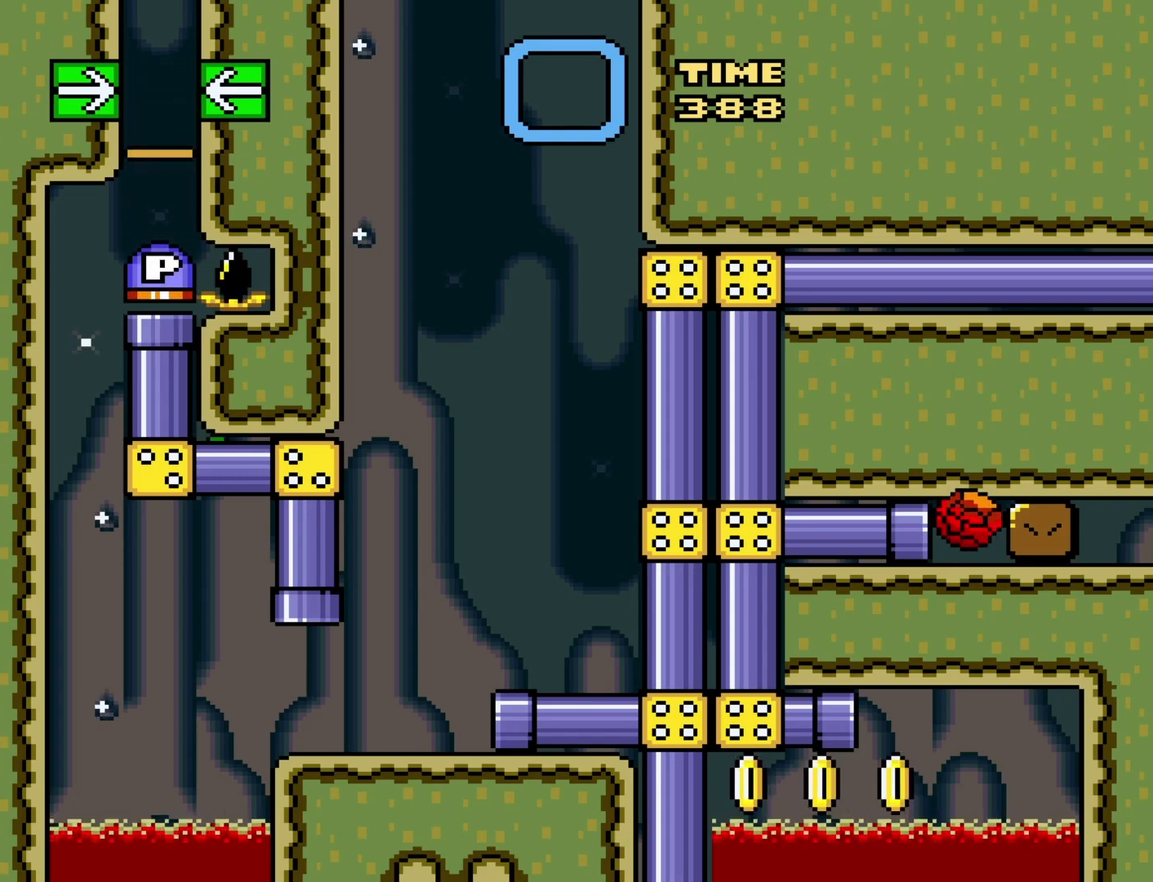
{"buttons": ["Y"], "events": []}
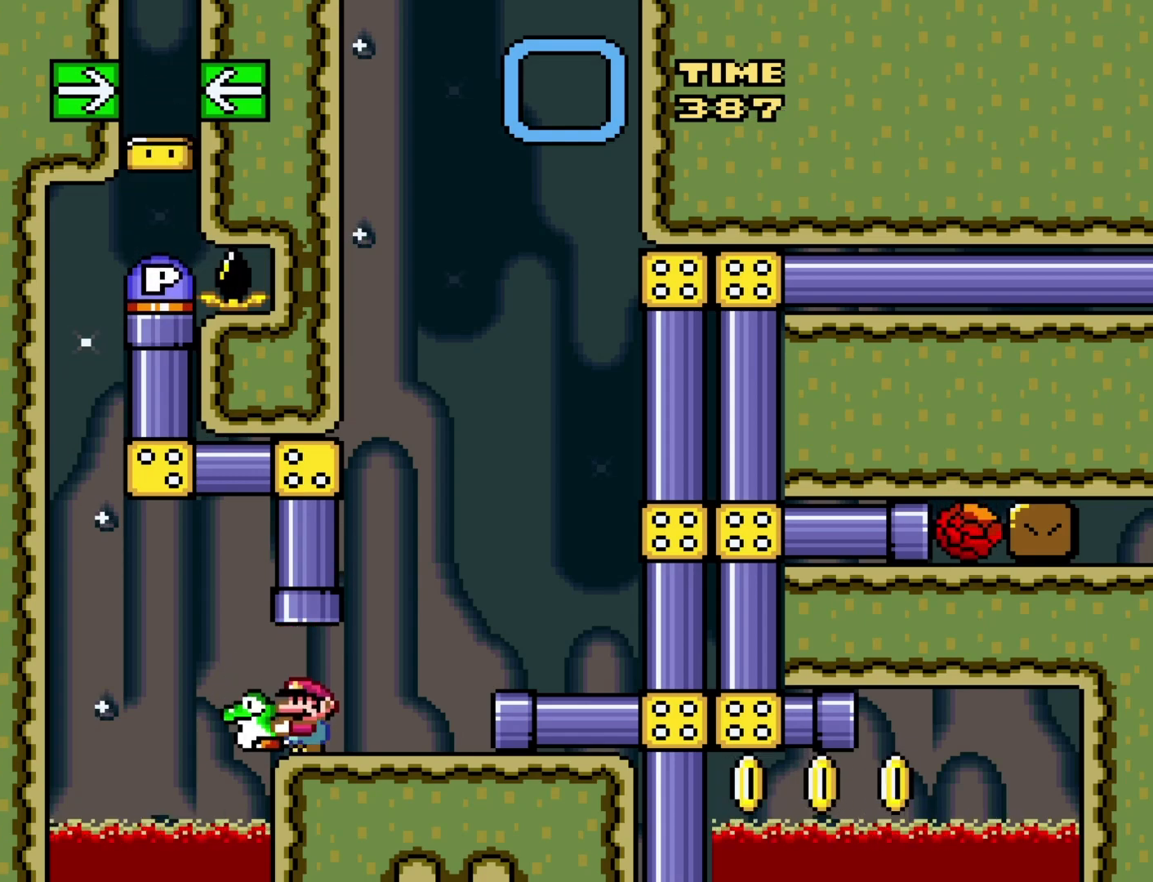
{"buttons": ["Y"], "events": [[150, "DPAD_RIGHT", "down"], [300, "DPAD_RIGHT", "up"]]}
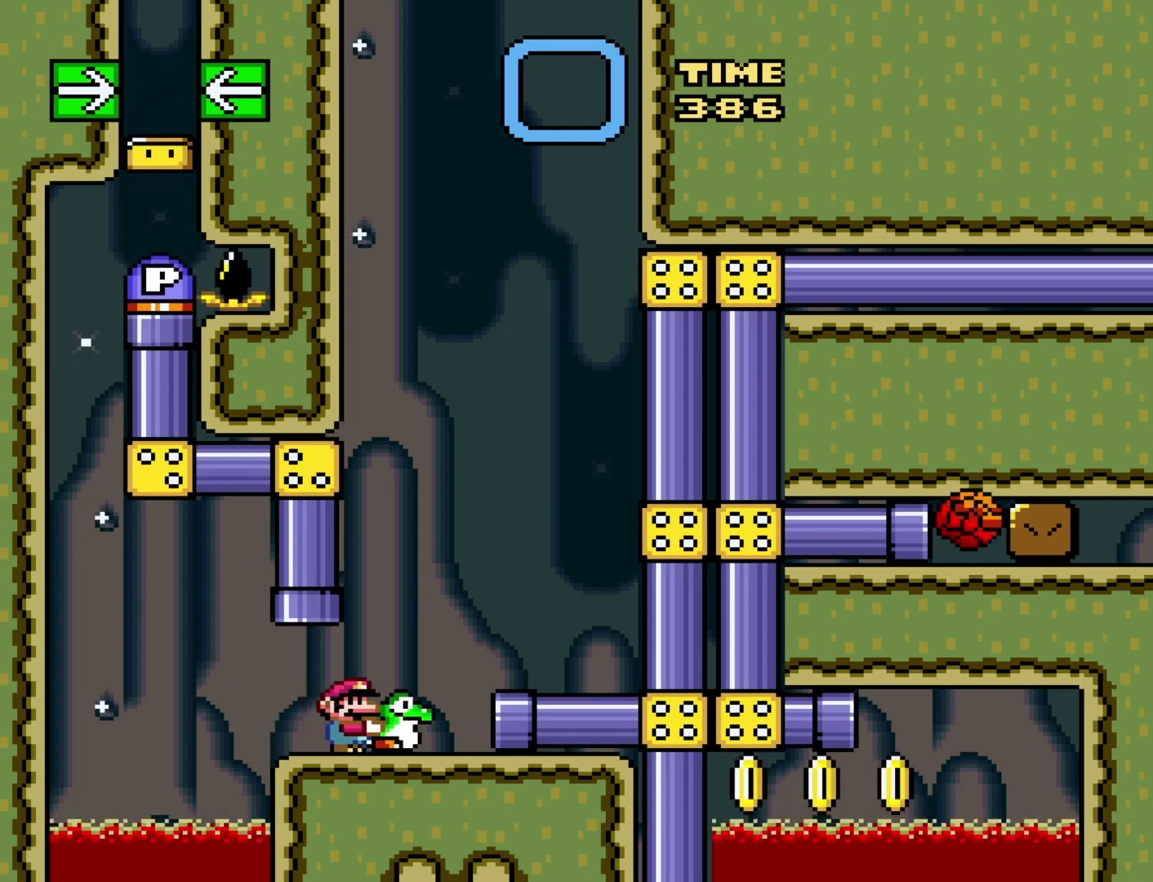
{"buttons": ["Y", "DPAD_RIGHT"], "events": [[483, "DPAD_RIGHT", "down"]]}
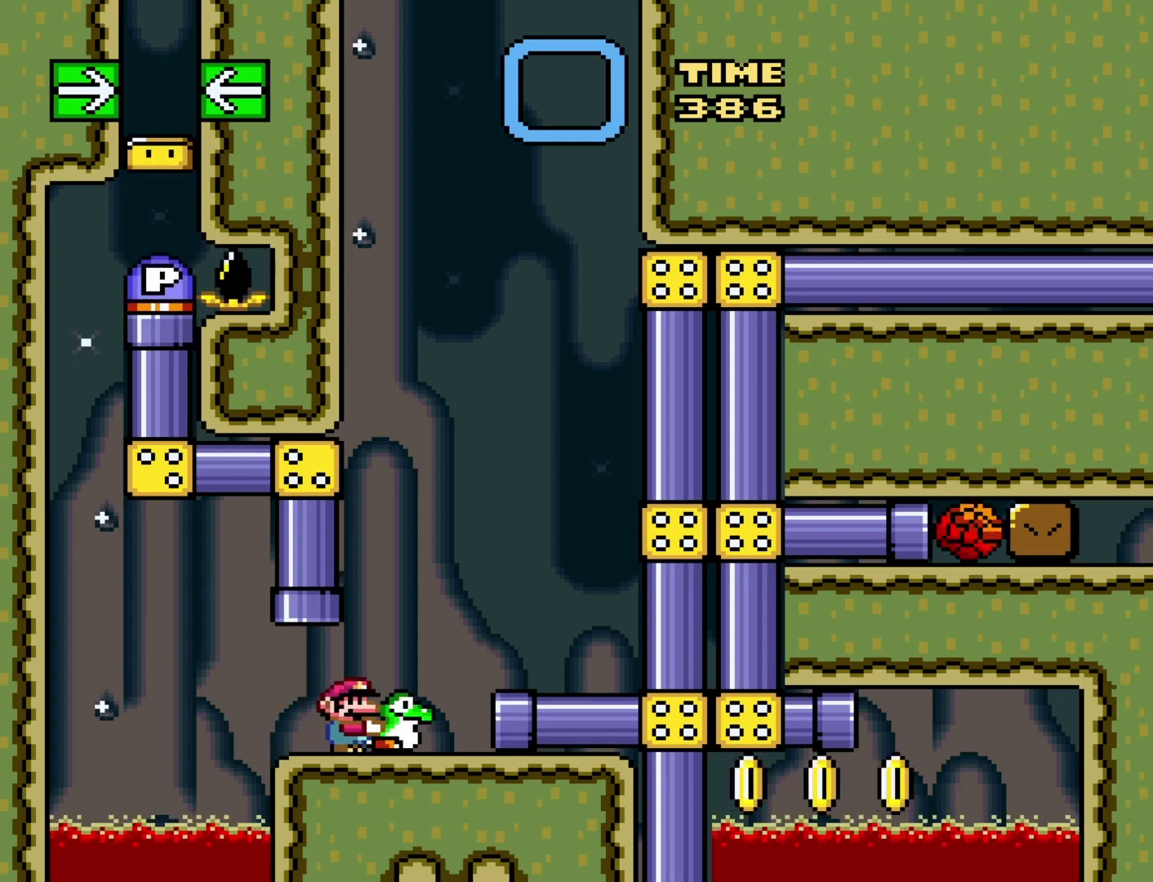
{"buttons": ["Y"], "events": [[67, "DPAD_RIGHT", "up"]]}
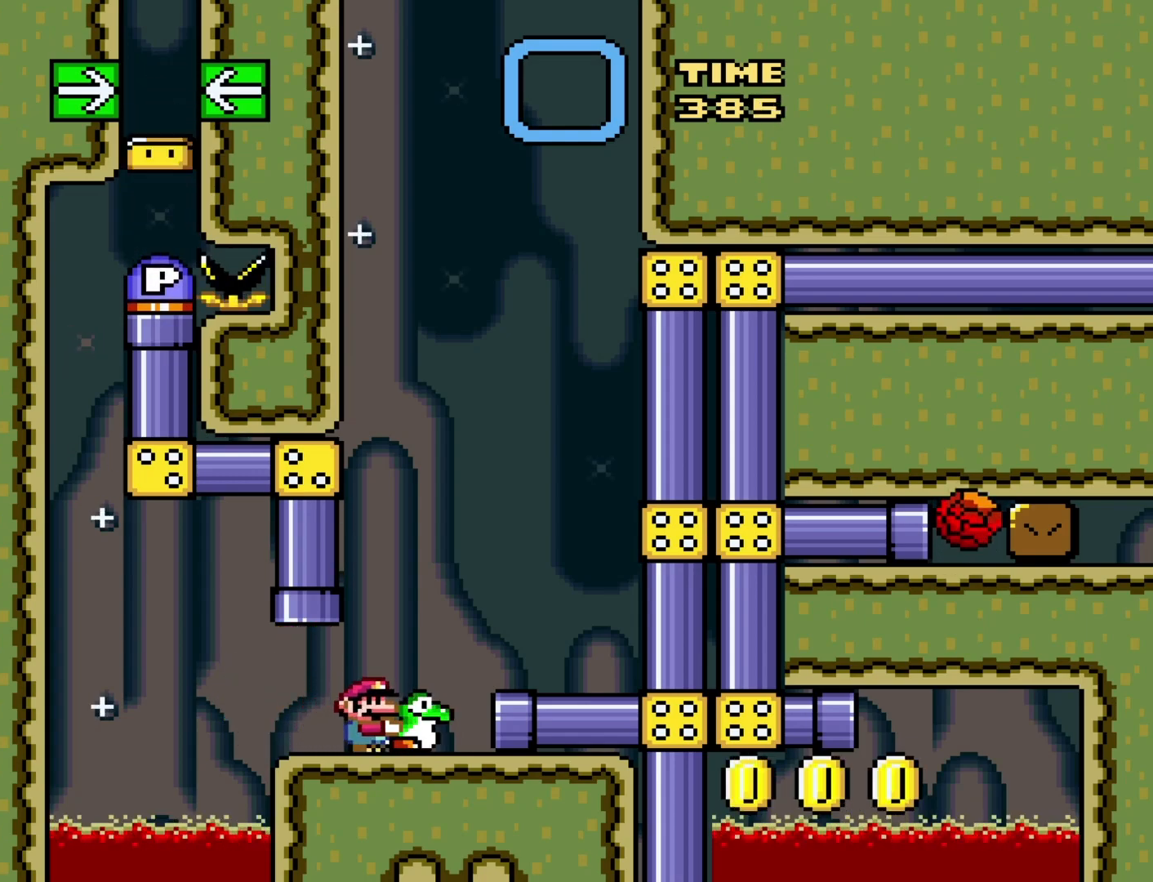
{"buttons": ["Y"], "events": []}
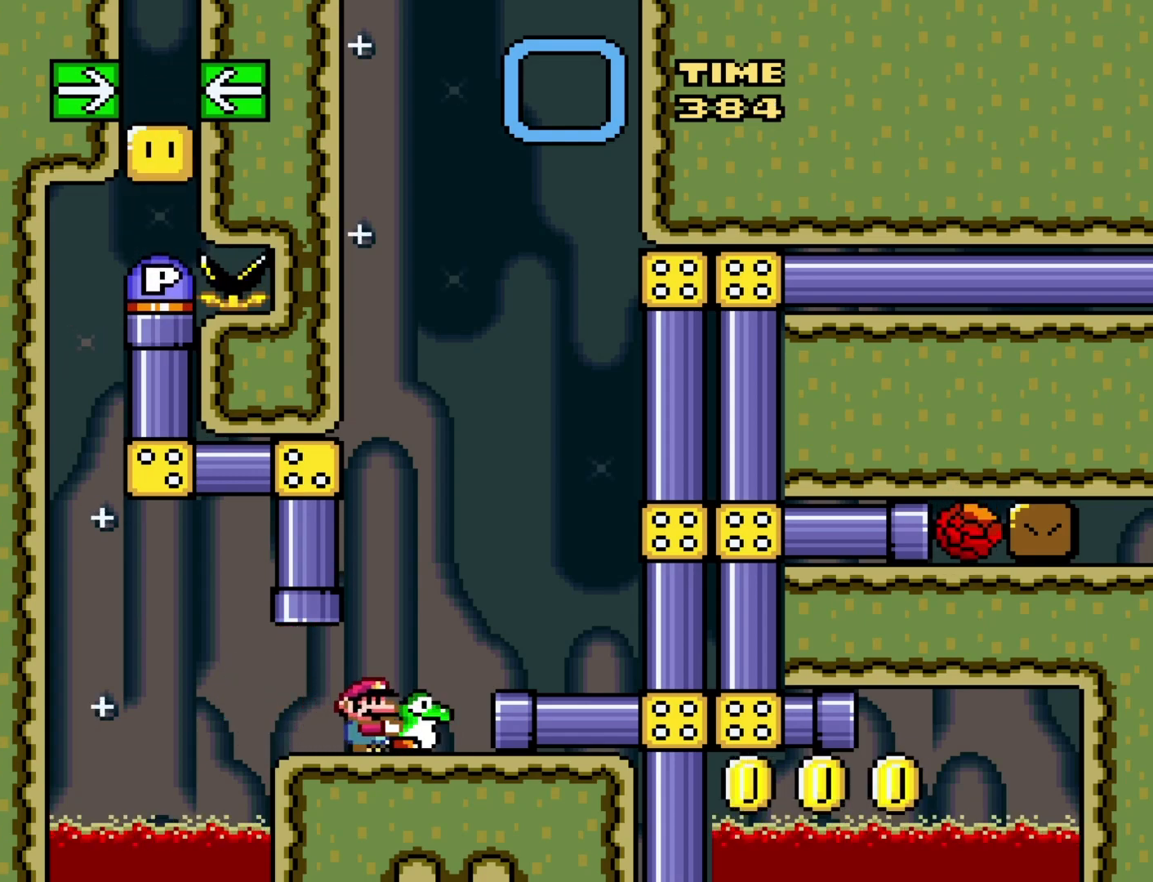
{"buttons": ["Y", "DPAD_LEFT"], "events": [[50, "B", "down"], [50, "DPAD_RIGHT", "down"], [167, "B", "up"], [367, "DPAD_RIGHT", "up"], [450, "DPAD_LEFT", "down"]]}
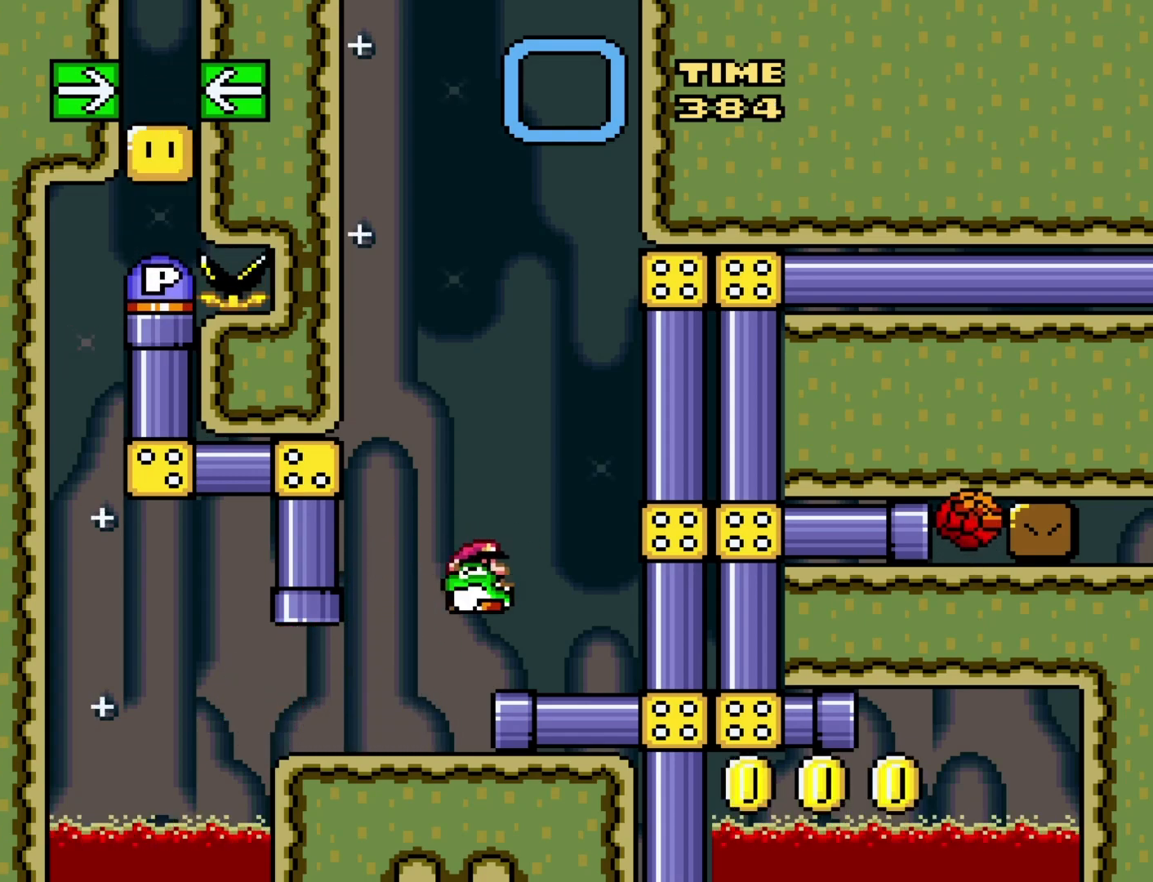
{"buttons": ["Y"], "events": [[83, "DPAD_LEFT", "up"], [367, "DPAD_RIGHT", "down"], [467, "DPAD_RIGHT", "up"]]}
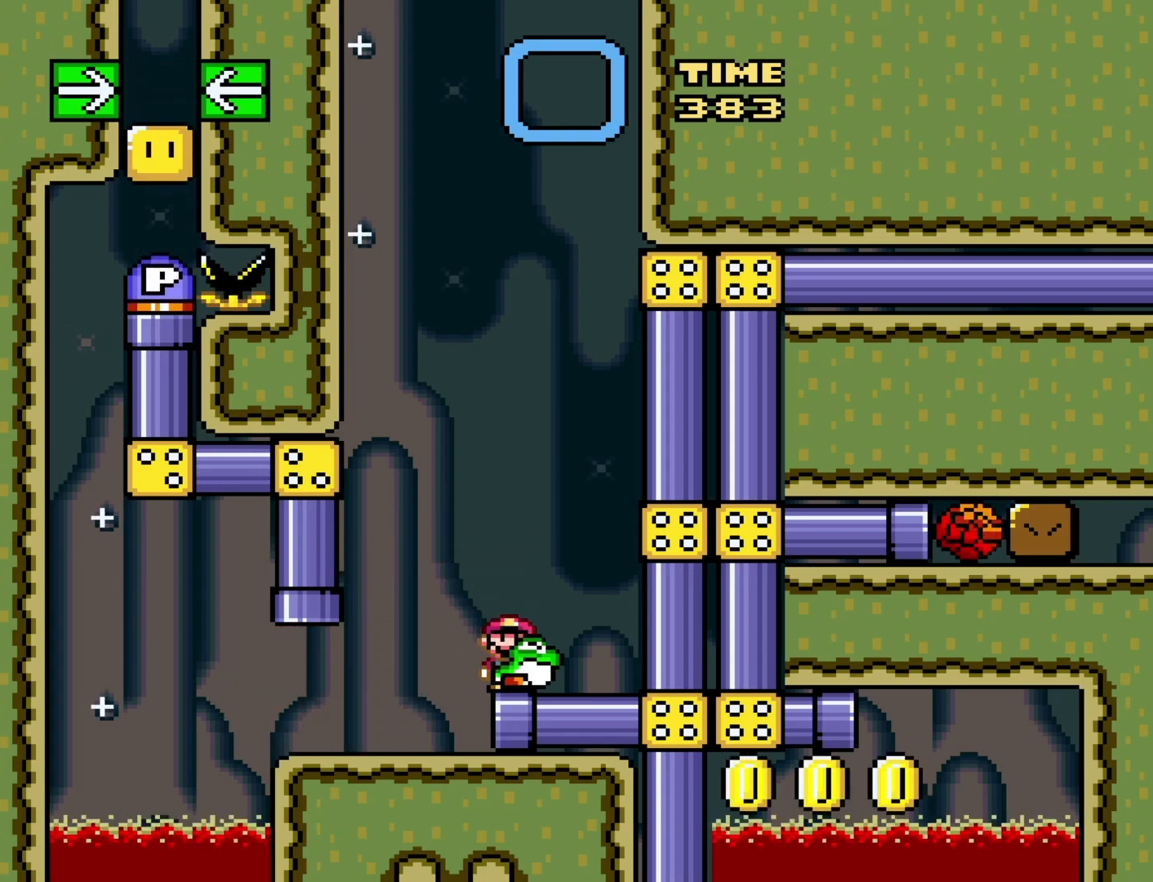
{"buttons": [], "events": [[167, "Y", "up"]]}
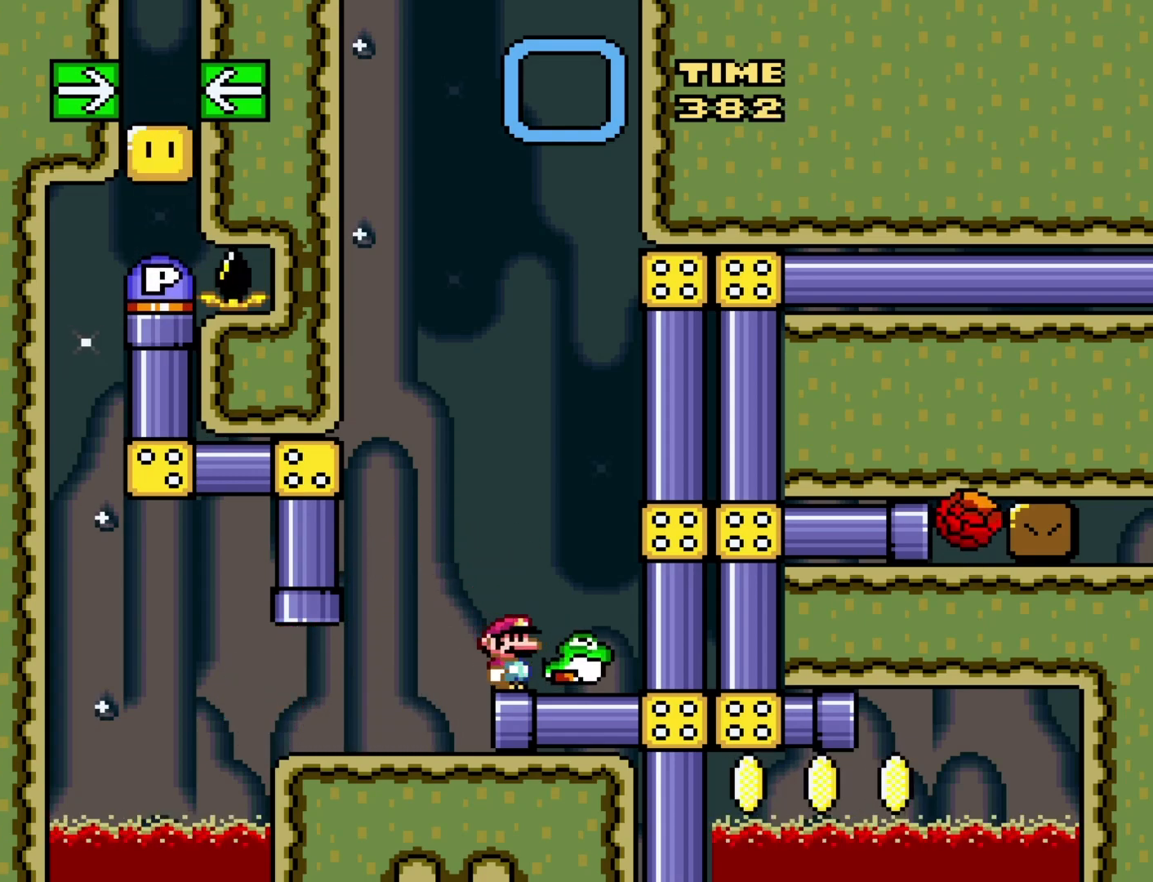
{"buttons": [], "events": []}
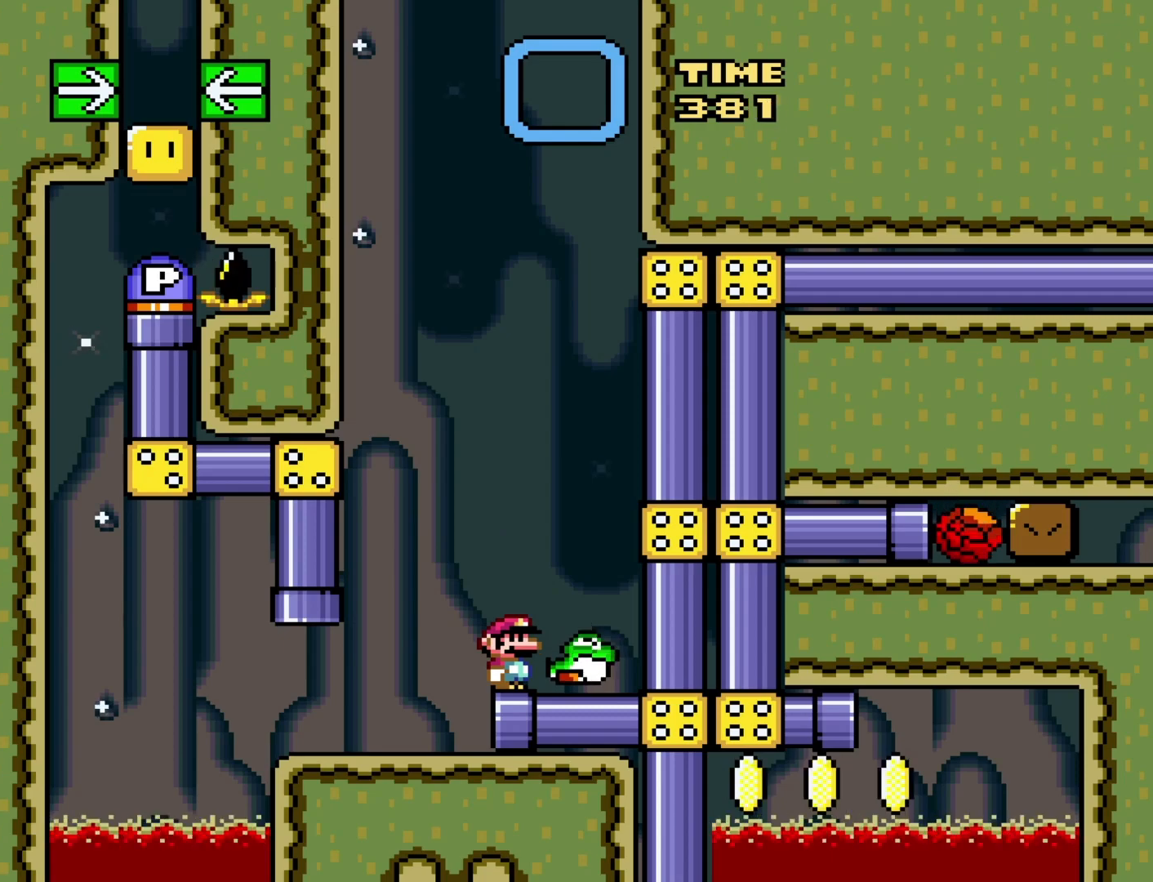
{"buttons": ["Y"], "events": [[33, "Y", "down"], [100, "DPAD_LEFT", "down"], [500, "DPAD_LEFT", "up"]]}
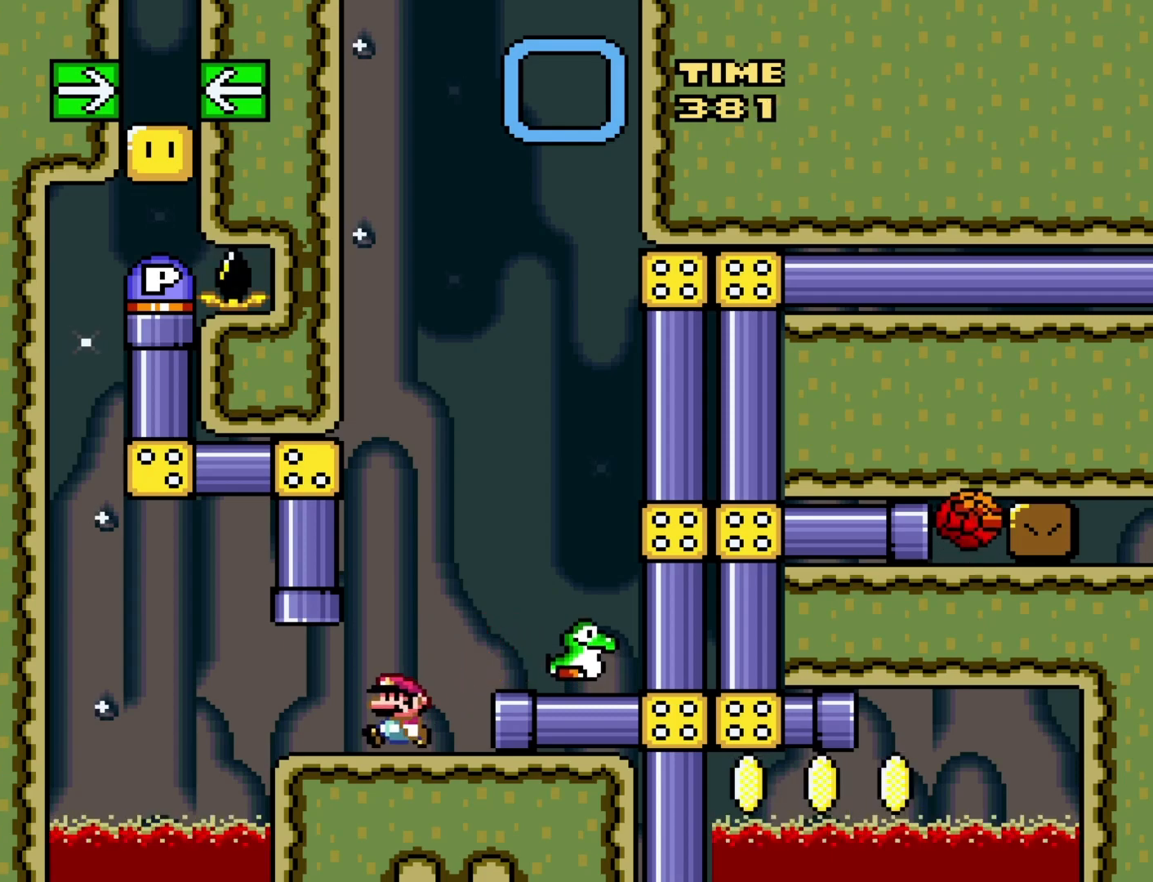
{"buttons": ["Y"], "events": [[100, "DPAD_RIGHT", "down"], [200, "DPAD_RIGHT", "up"]]}
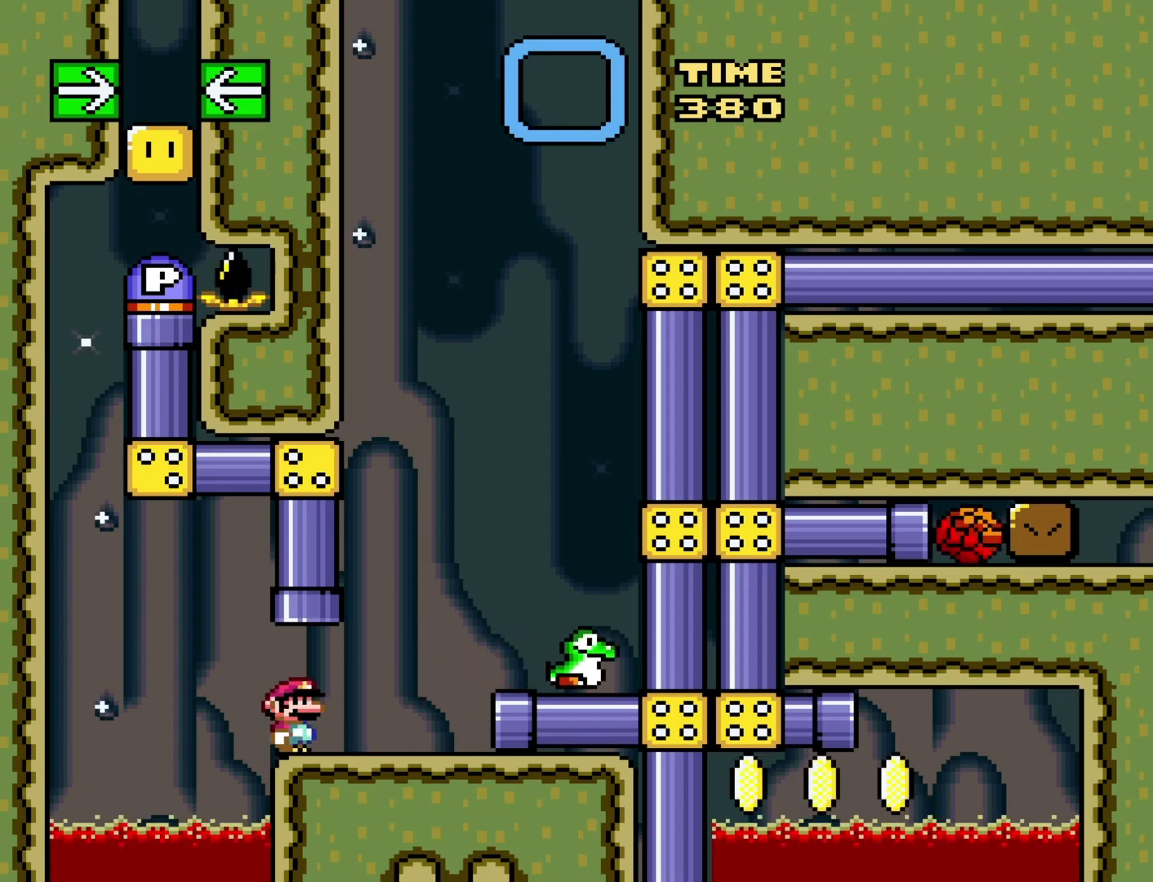
{"buttons": ["B", "Y", "DPAD_UP"], "events": [[100, "DPAD_RIGHT", "down"], [183, "DPAD_RIGHT", "up"], [483, "B", "down"], [483, "DPAD_UP", "down"]]}
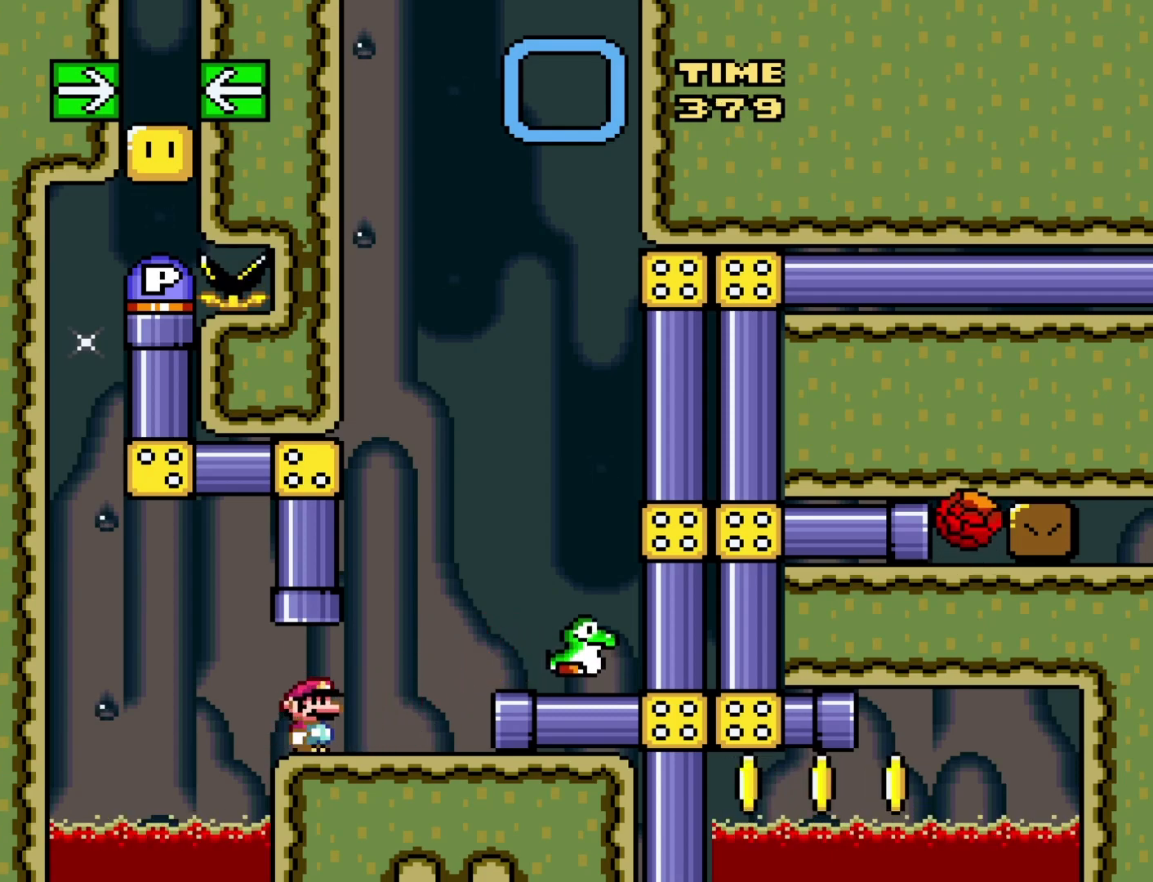
{"buttons": ["Y"], "events": [[133, "B", "up"], [133, "DPAD_UP", "up"]]}
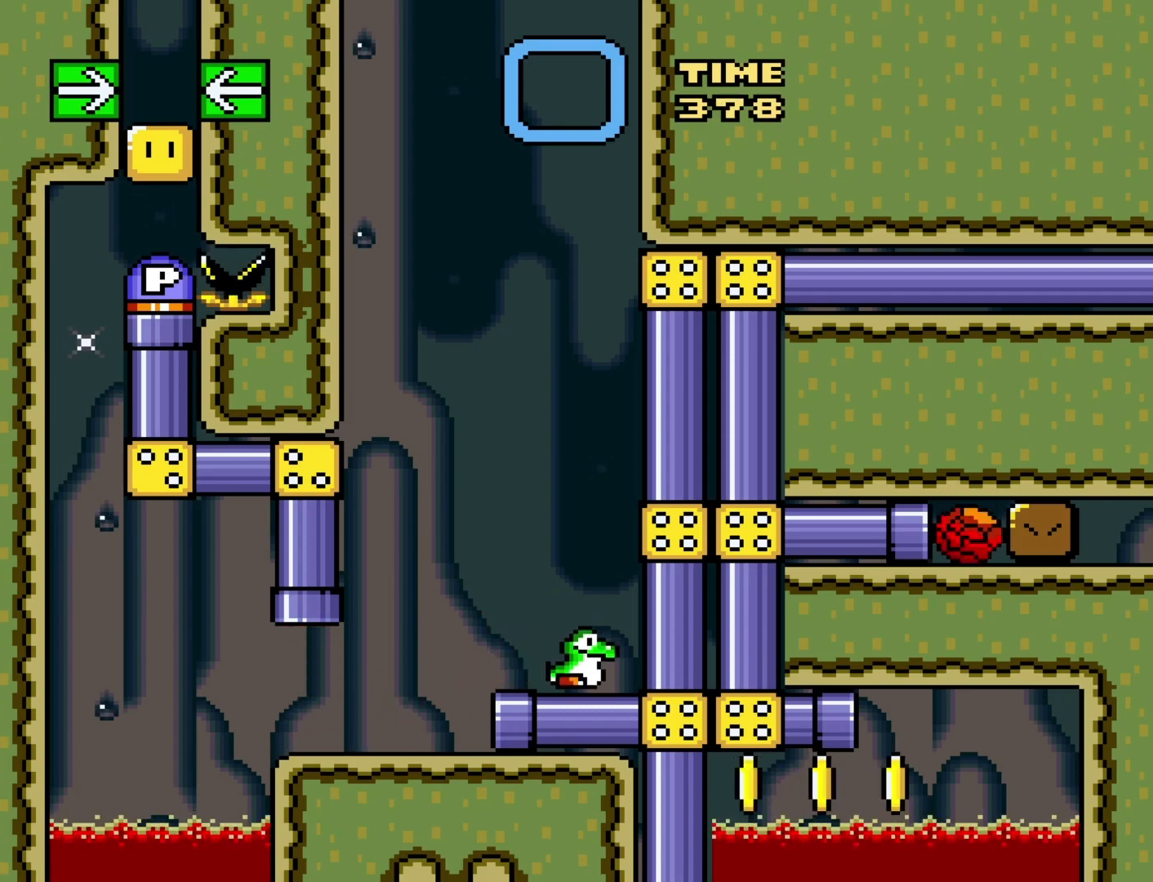
{"buttons": ["Y", "DPAD_DOWN"], "events": [[417, "DPAD_DOWN", "down"]]}
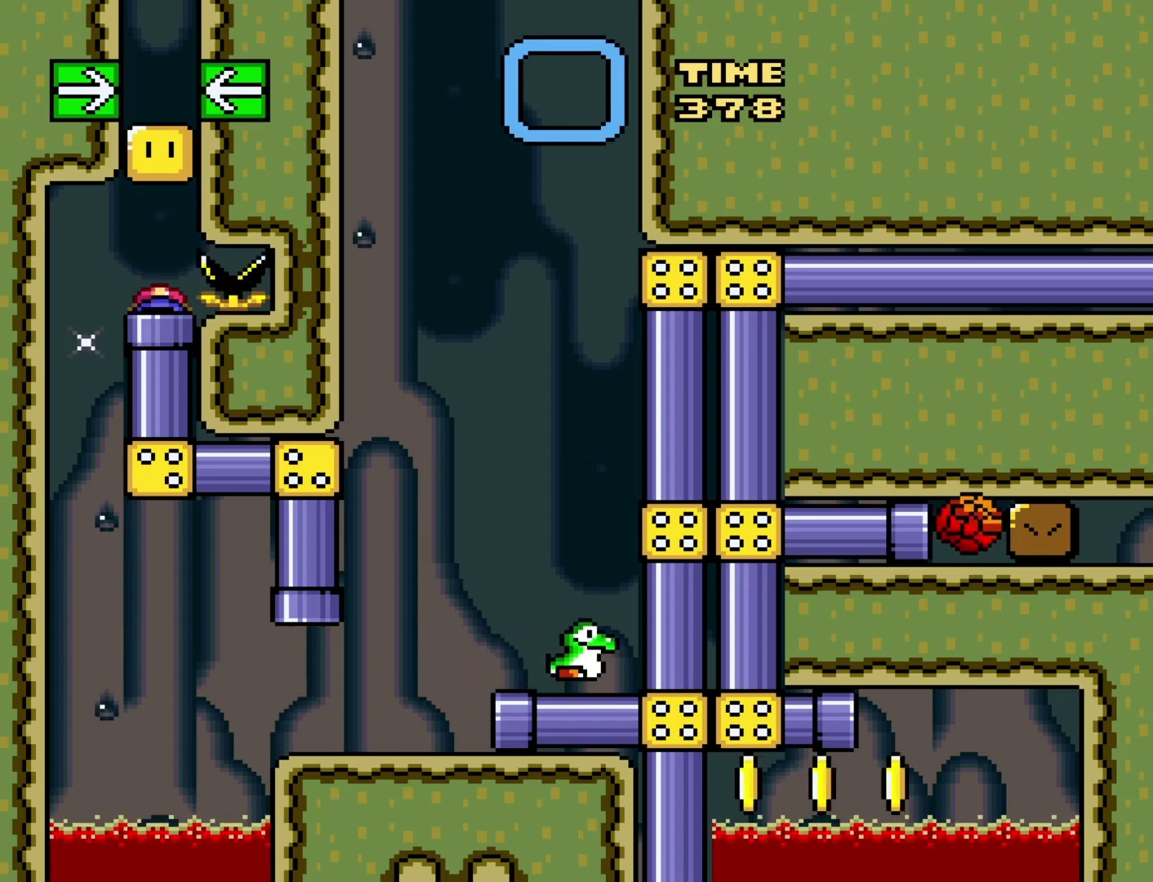
{"buttons": ["Y"], "events": [[67, "DPAD_DOWN", "up"]]}
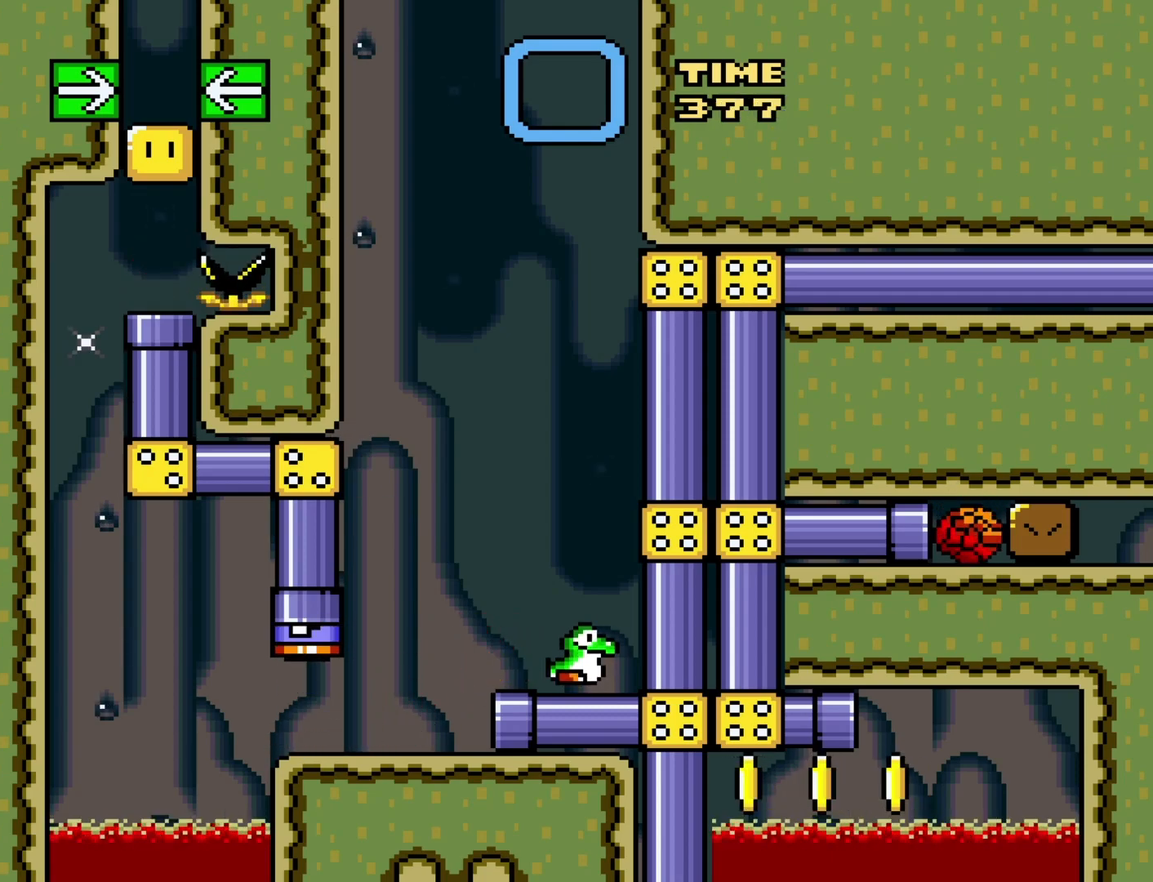
{"buttons": ["Y"], "events": [[217, "DPAD_RIGHT", "down"], [417, "DPAD_RIGHT", "up"]]}
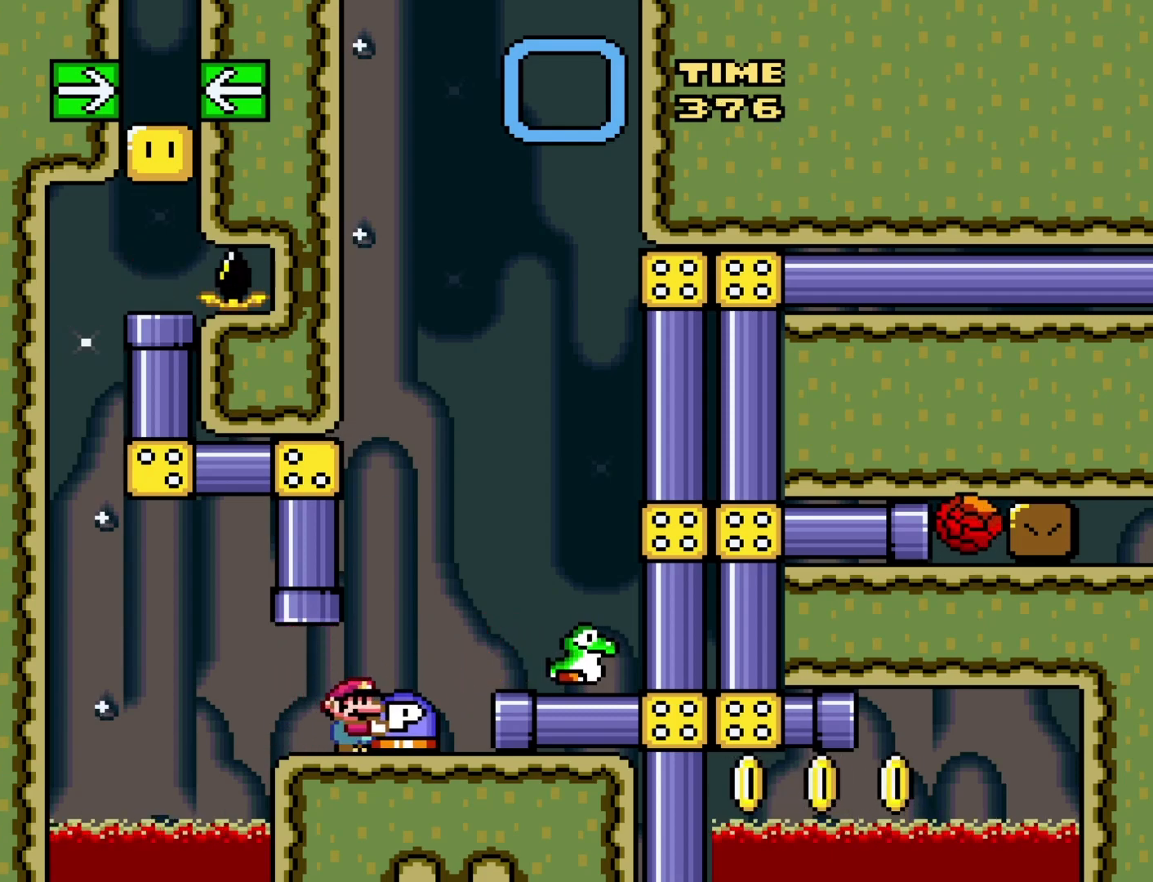
{"buttons": ["Y"], "events": []}
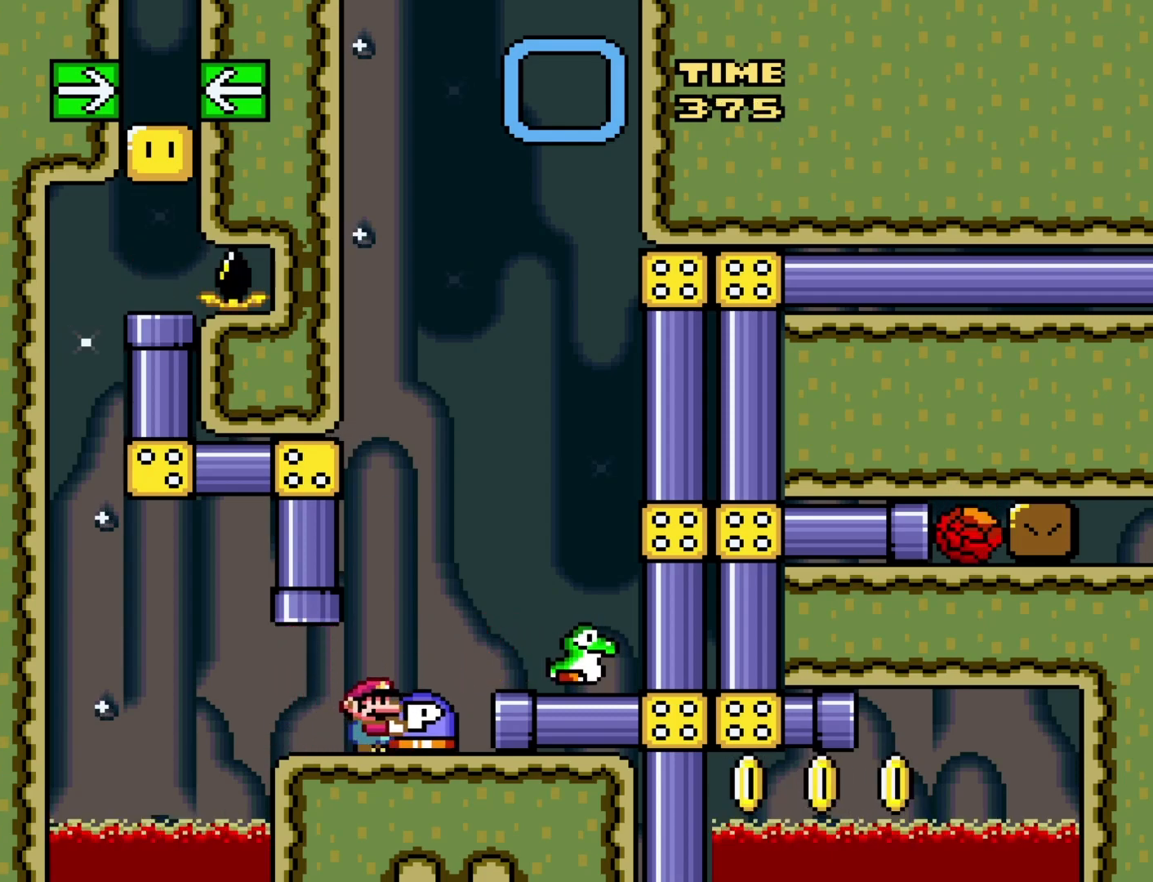
{"buttons": [], "events": [[317, "Y", "up"]]}
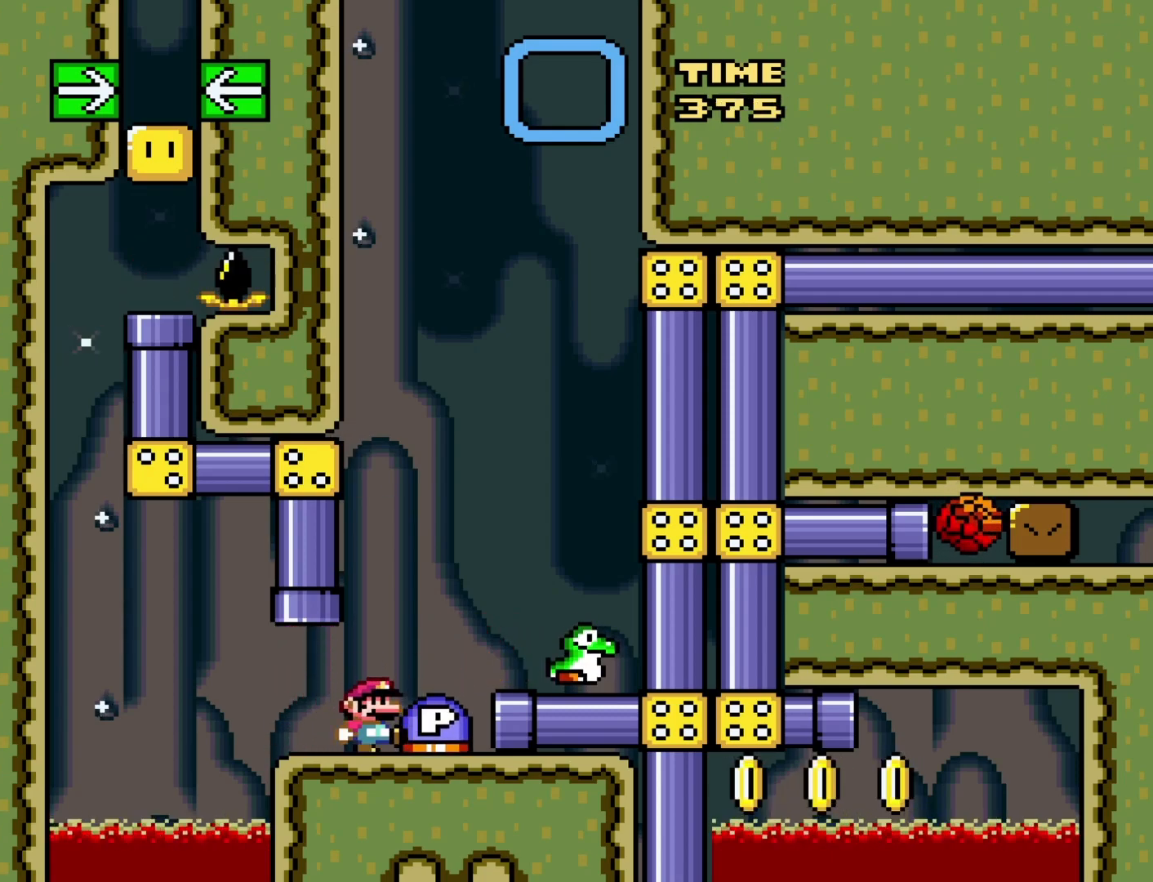
{"buttons": ["Y"], "events": [[350, "Y", "down"]]}
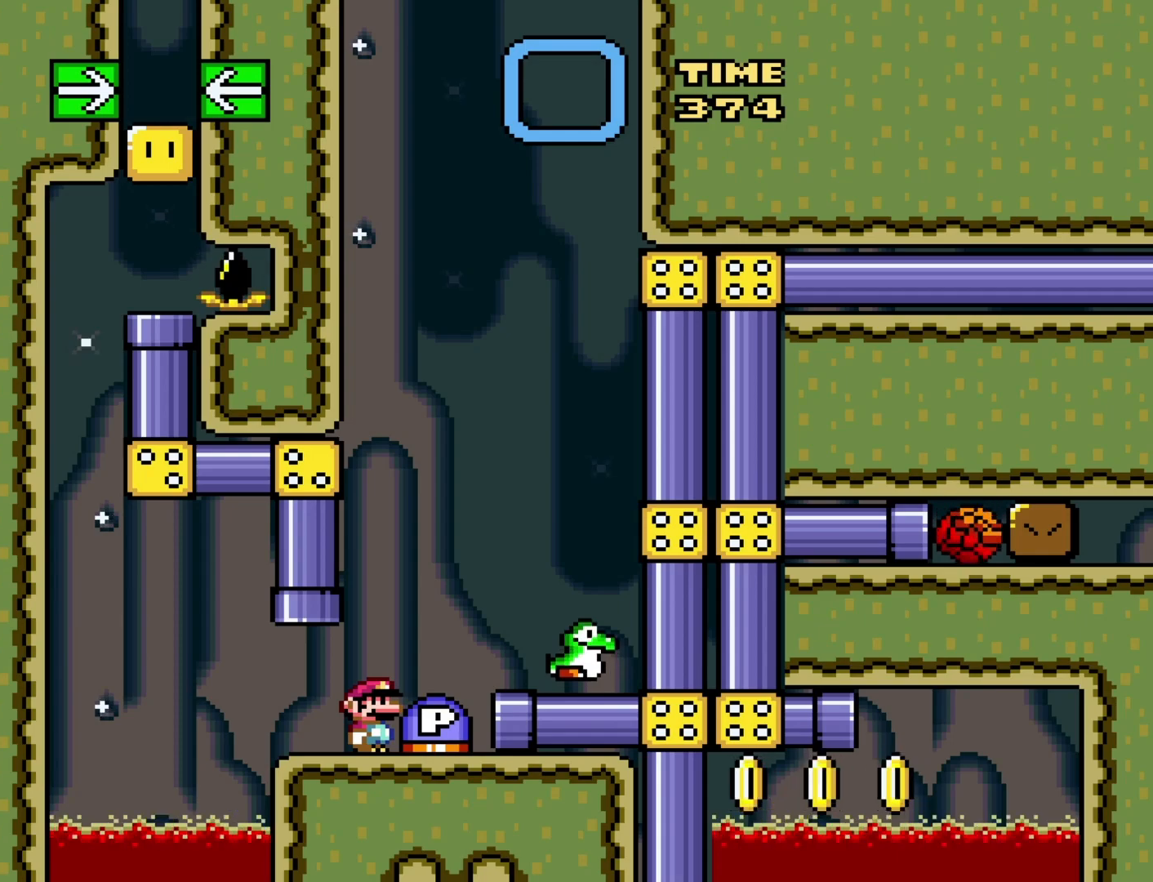
{"buttons": ["Y", "DPAD_RIGHT"], "events": [[183, "B", "down"], [217, "DPAD_RIGHT", "down"], [450, "B", "up"]]}
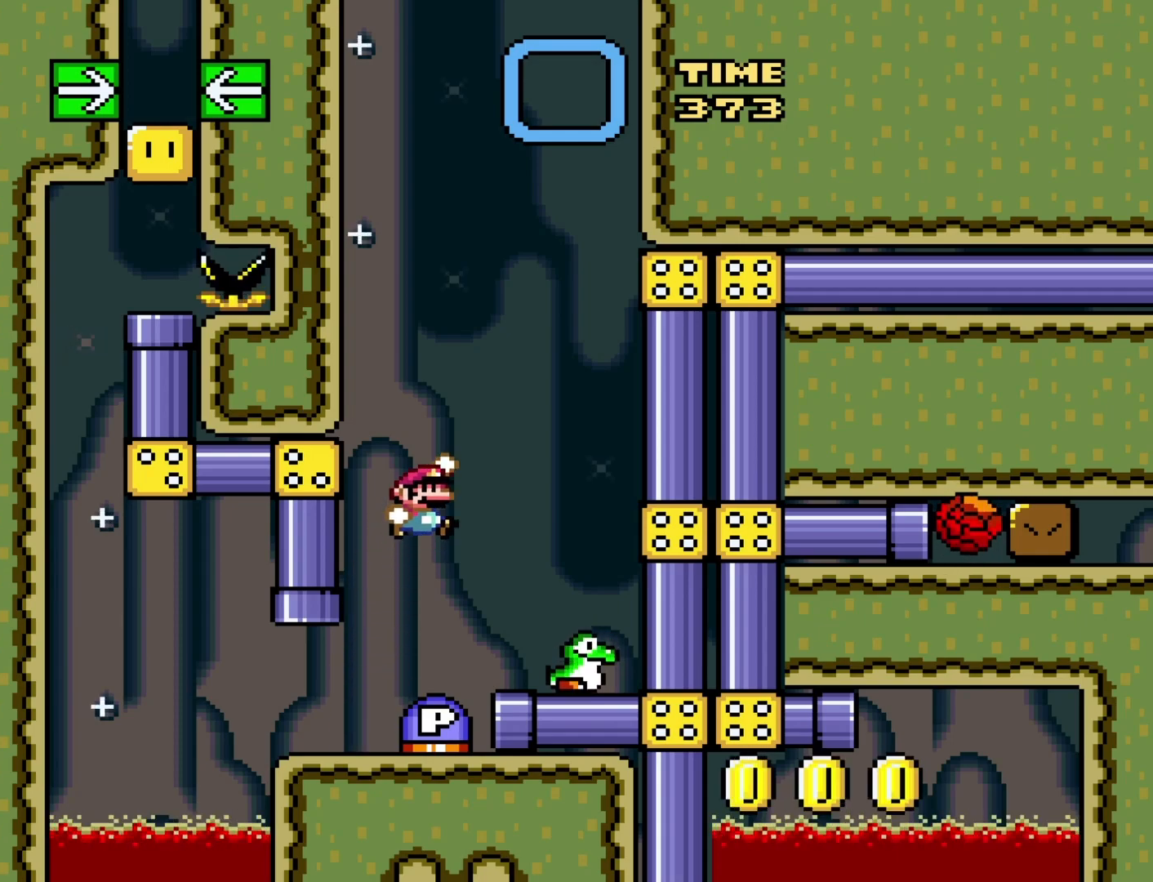
{"buttons": ["Y"], "events": [[167, "DPAD_RIGHT", "up"], [267, "DPAD_LEFT", "down"], [417, "DPAD_LEFT", "up"]]}
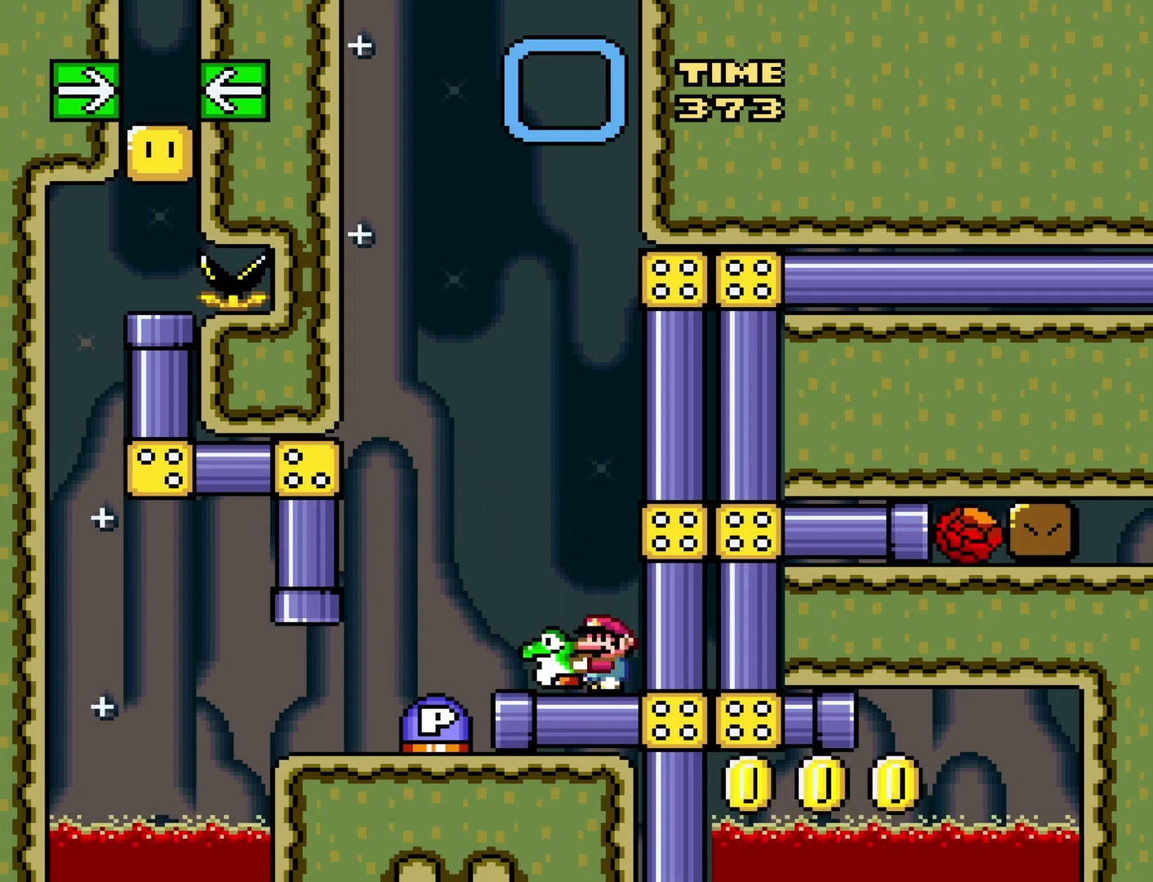
{"buttons": ["Y", "DPAD_LEFT"], "events": [[283, "DPAD_LEFT", "down"], [317, "B", "down"], [450, "B", "up"]]}
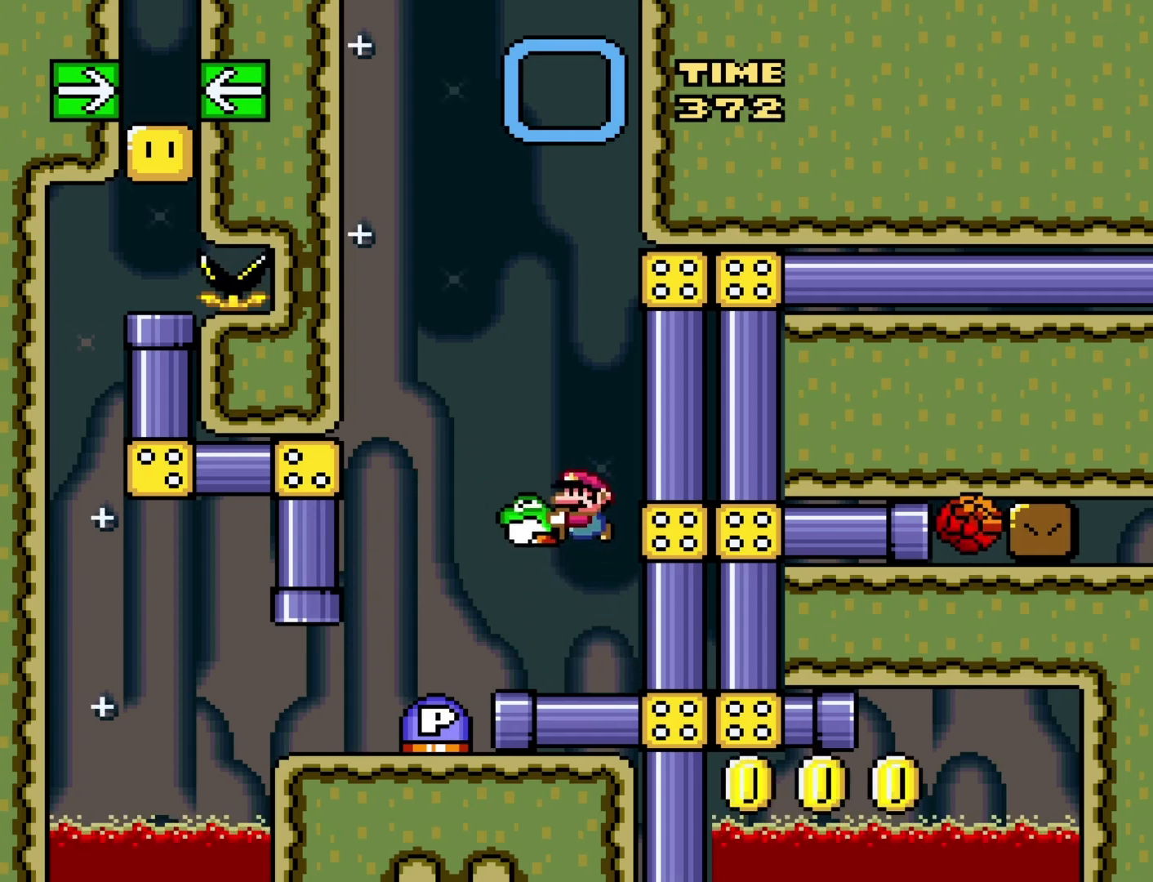
{"buttons": ["Y"], "events": [[167, "DPAD_LEFT", "up"], [250, "DPAD_RIGHT", "down"], [417, "DPAD_RIGHT", "up"]]}